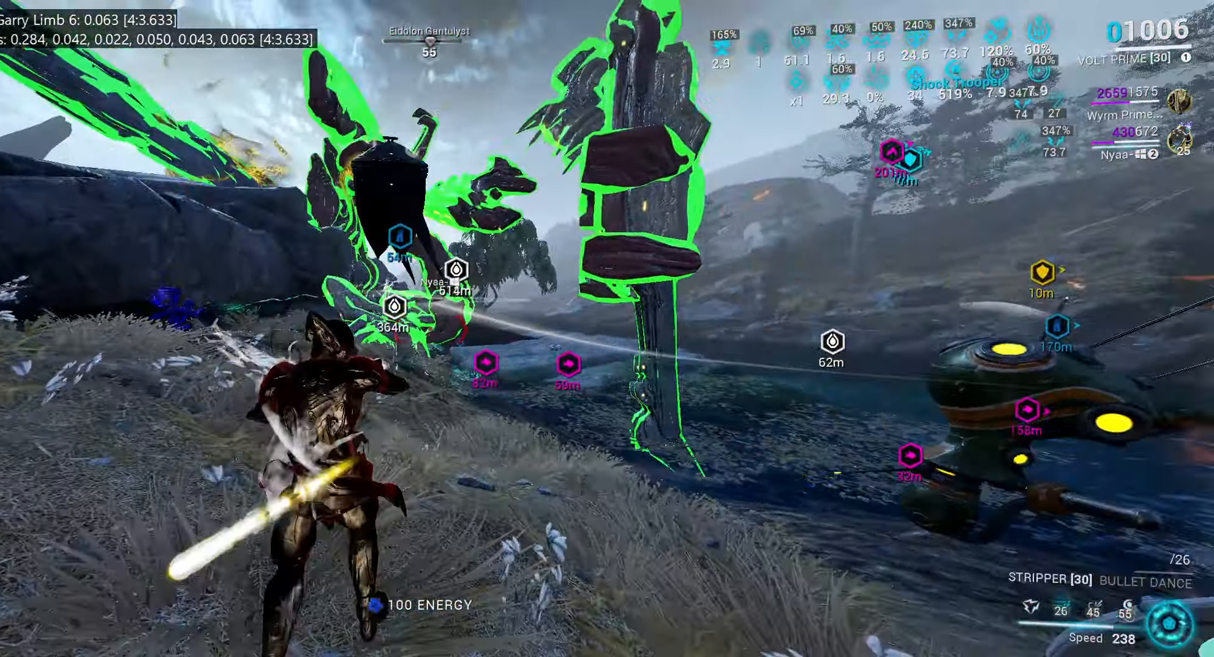
Gameplay with keyboard and mouse; each line is a JSON object with the keys and mouse buttons held at the frame after it. "events" lists presses ("down") and releases ("up") of ".", "/", "0", "1", "2", "3", "4", "5", "6", "7", "8", "9", "a", "alt_l", "alt_r", "b", "backslash", "backspace", "c", "caps_lock", "comma", "ctrl_l", "ctrl_r", "d", "e", "equals", "escape", "f", "f1", "f10", "f11", "f12", "f2", "f3", "f4", "f5", "f6", "f7", "f8", "f9", "g", "h", "i", "j", "k", "l", "lbracket", "m", "minus", "n", "o", "p", "q", "quote", "r", "rbracket", "return", "s", "semicolon", "shift_l", "shift_r", "space", "super_l", "super_r", "t", "tab", "tilde", "u", "v", "w", "x", "y", "z", "mouse_left", "mouse_wheel", "mouse_right", "mouse_mb4" and "mouse_mb5" between this image and that frame as [ms after this image, input, new state], when the widget could be followed in between. "mouse_left", "mouse_wheel", "mouse_right", "mouse_mb4", "mouse_mb5" = the "left", "wheel", "right", "mb4", "mb5" buttons of the "mouse" list. No other keys are recorded. "wheel" means that the mouse wheel is clicked or scrolled. Mouse movement is not recorded. Not read: other_keys.
{"keys": ["e", "w"], "mouse": [], "events": [[117, "w", "up"], [233, "w", "down"], [350, "w", "up"], [467, "w", "down"]]}
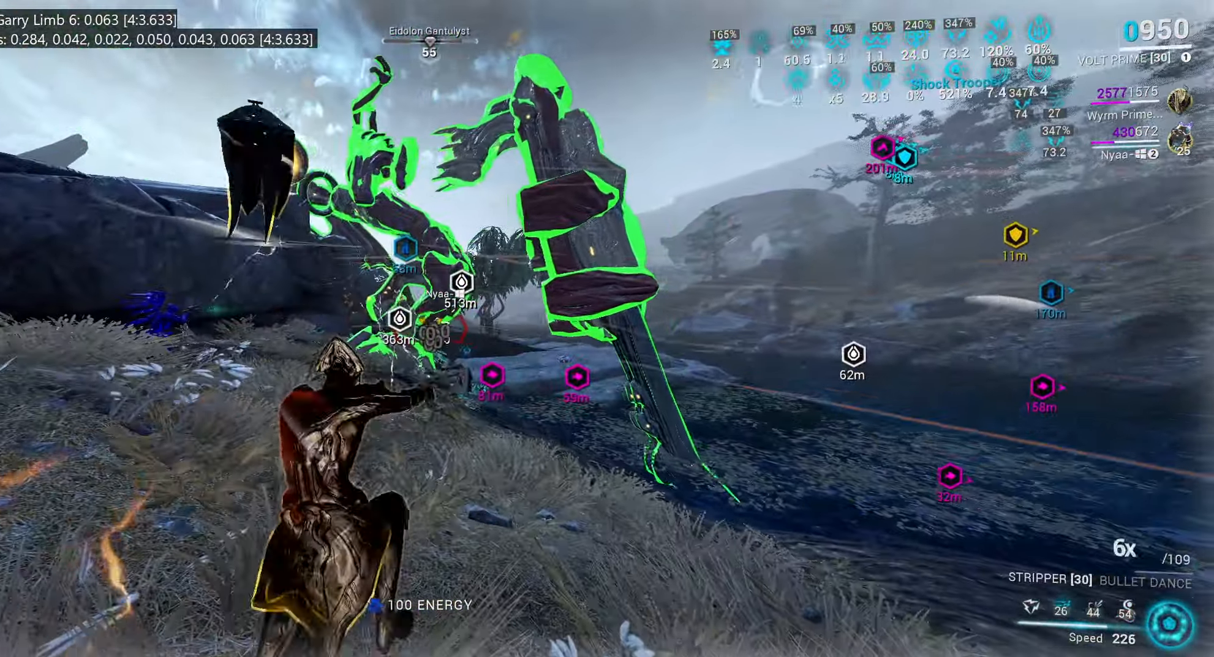
{"keys": ["e", "w"], "mouse": [], "events": [[67, "w", "up"], [217, "w", "down"], [317, "w", "up"], [467, "w", "down"]]}
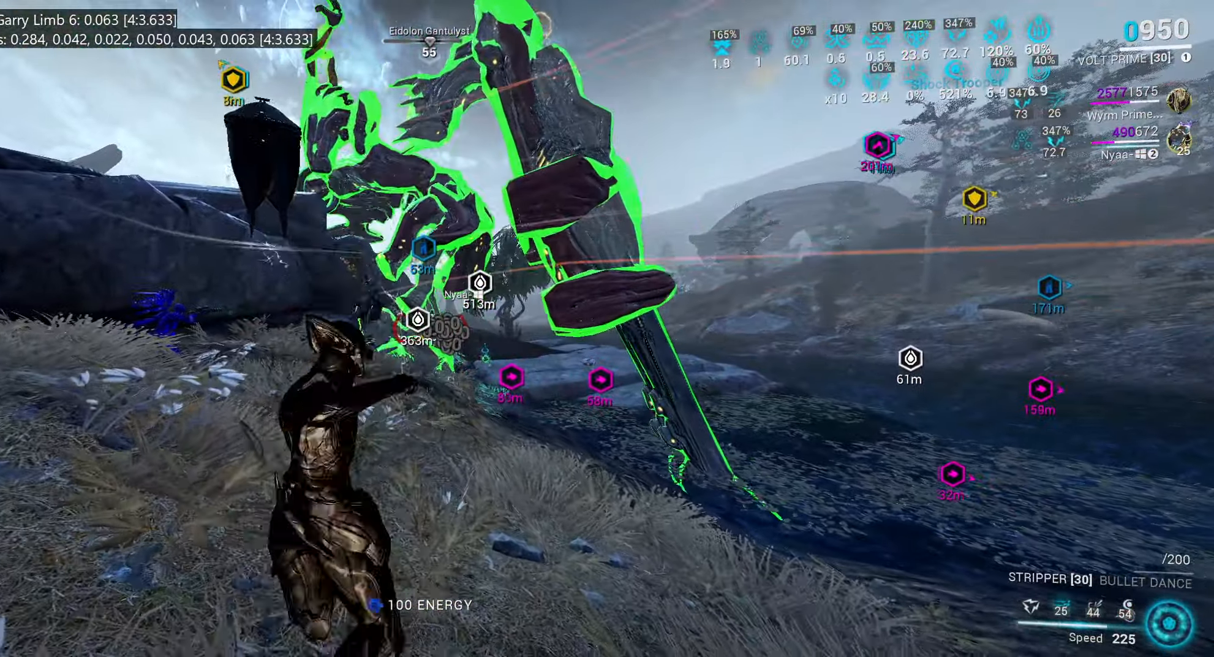
{"keys": ["ctrl_l", "w"], "mouse": [], "events": [[67, "w", "up"], [217, "w", "down"], [383, "e", "up"], [467, "ctrl_l", "down"]]}
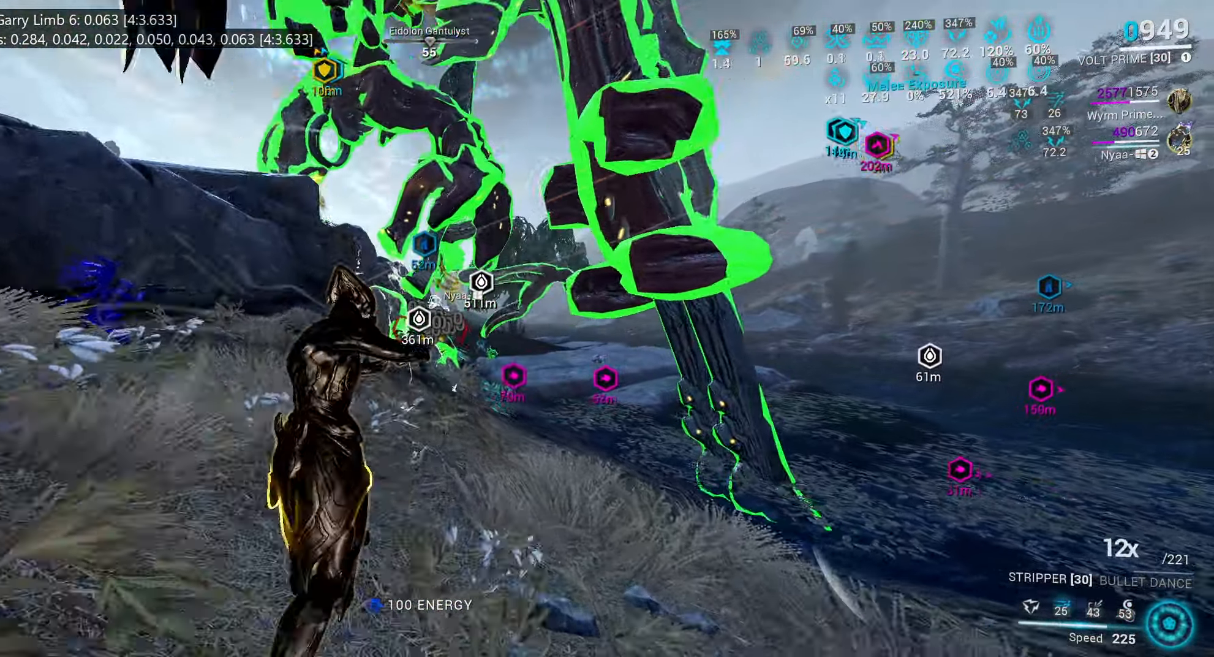
{"keys": ["e", "w"], "mouse": [], "events": [[67, "ctrl_l", "up"], [167, "w", "up"], [350, "e", "down"], [417, "w", "down"]]}
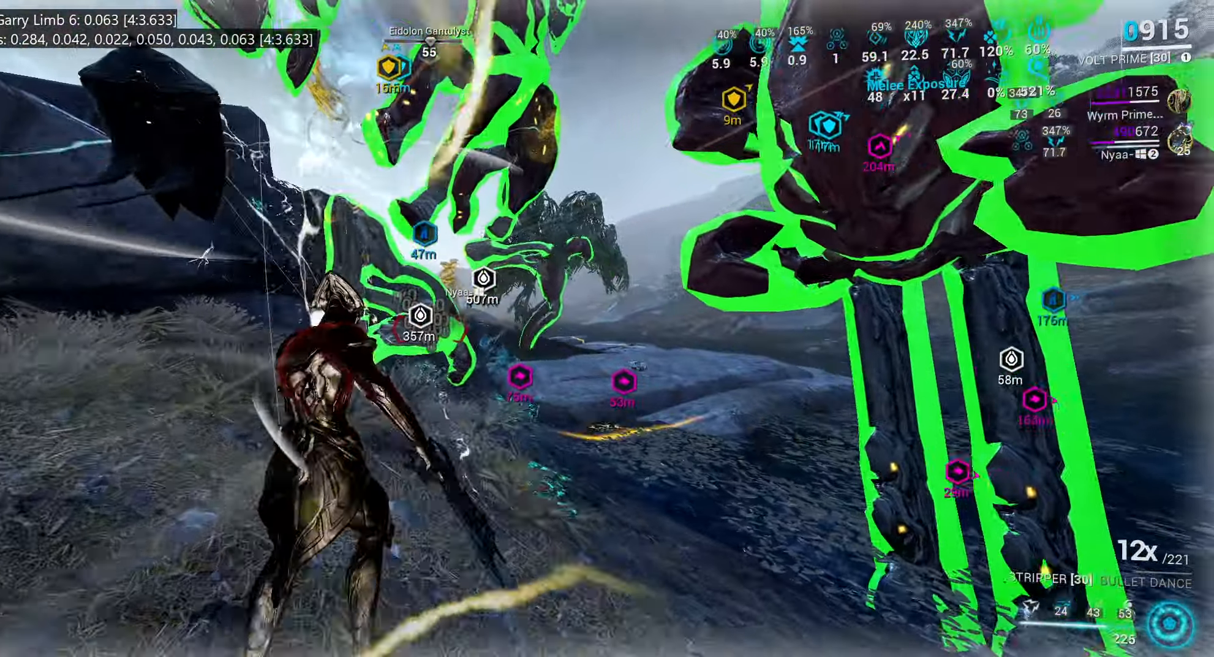
{"keys": ["a", "s"], "mouse": [], "events": [[100, "w", "up"], [467, "a", "down"], [467, "e", "up"], [467, "s", "down"]]}
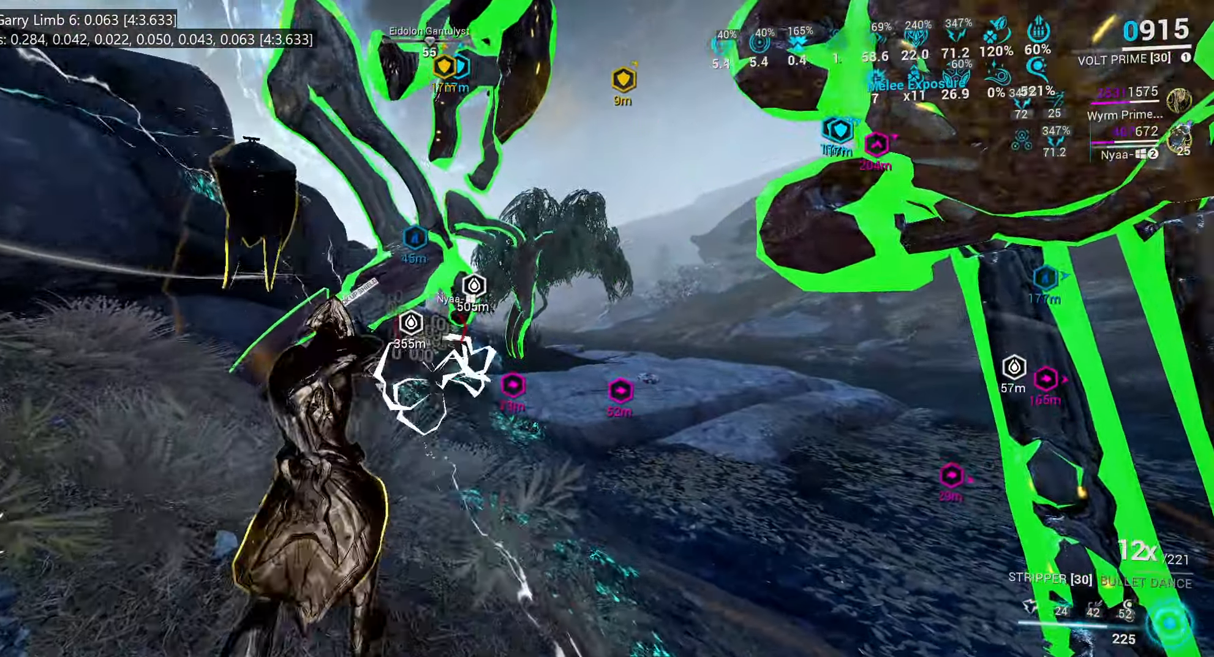
{"keys": ["a", "s"], "mouse": [], "events": [[150, "a", "up"], [250, "4", "down"], [350, "4", "up"], [467, "a", "down"]]}
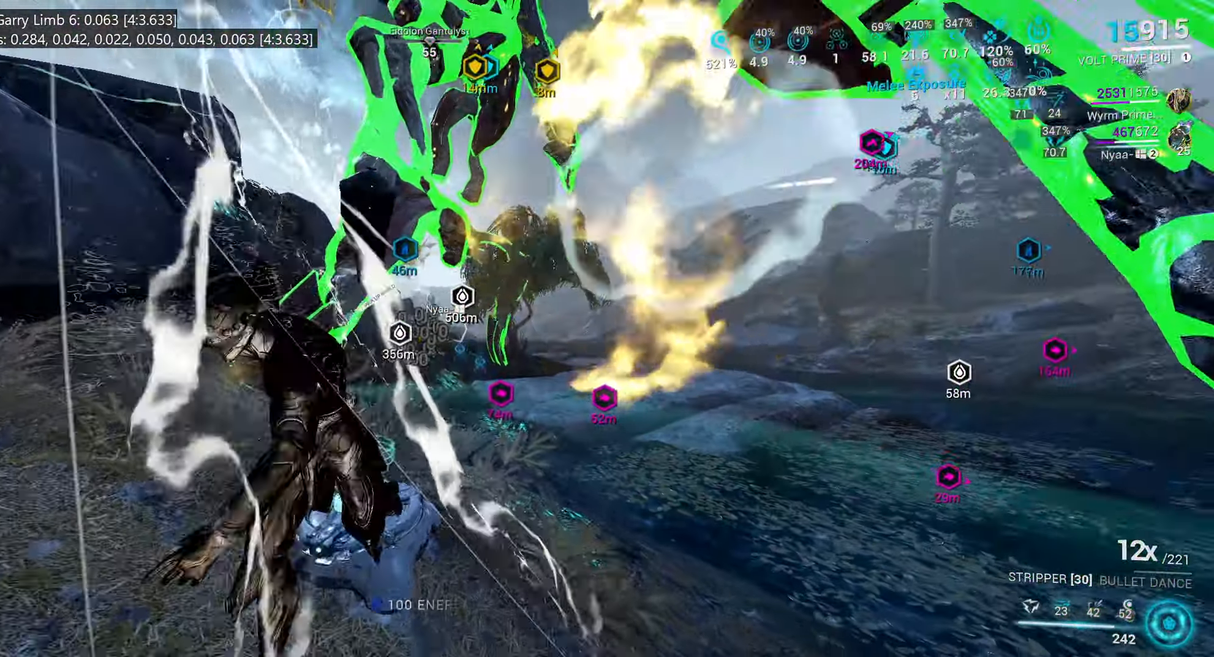
{"keys": ["e", "w"], "mouse": [], "events": [[133, "a", "up"], [283, "s", "up"], [317, "e", "down"], [383, "w", "down"]]}
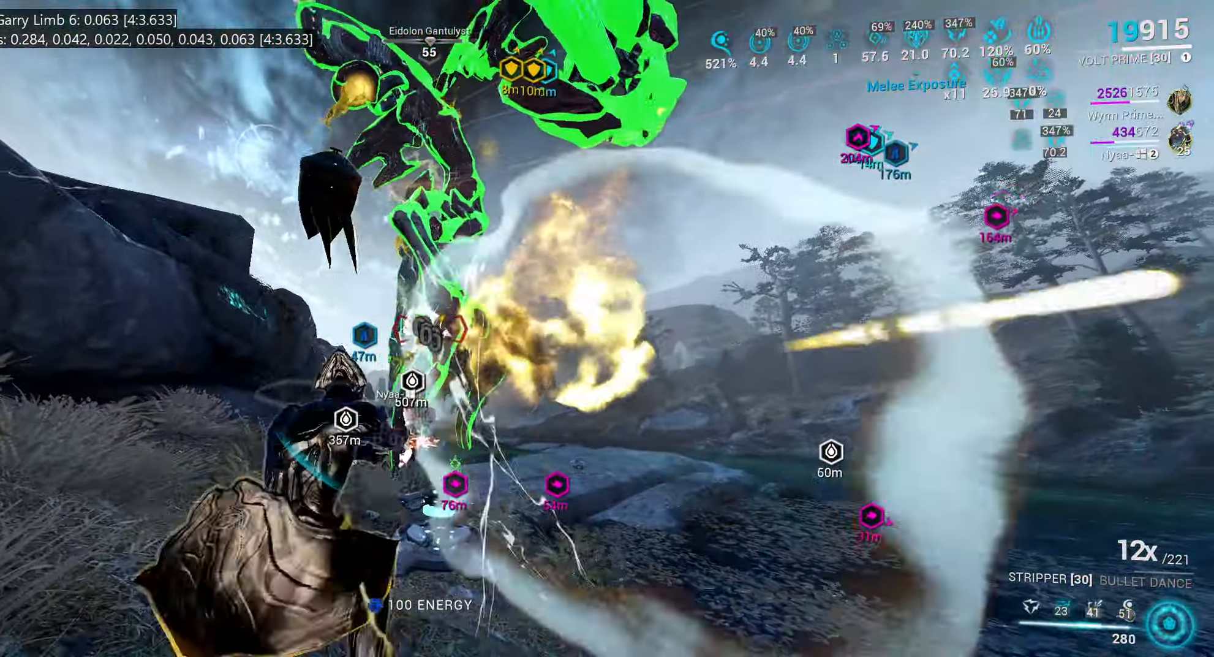
{"keys": [], "mouse": [], "events": [[67, "w", "up"], [117, "e", "up"], [200, "1", "down"], [300, "1", "up"]]}
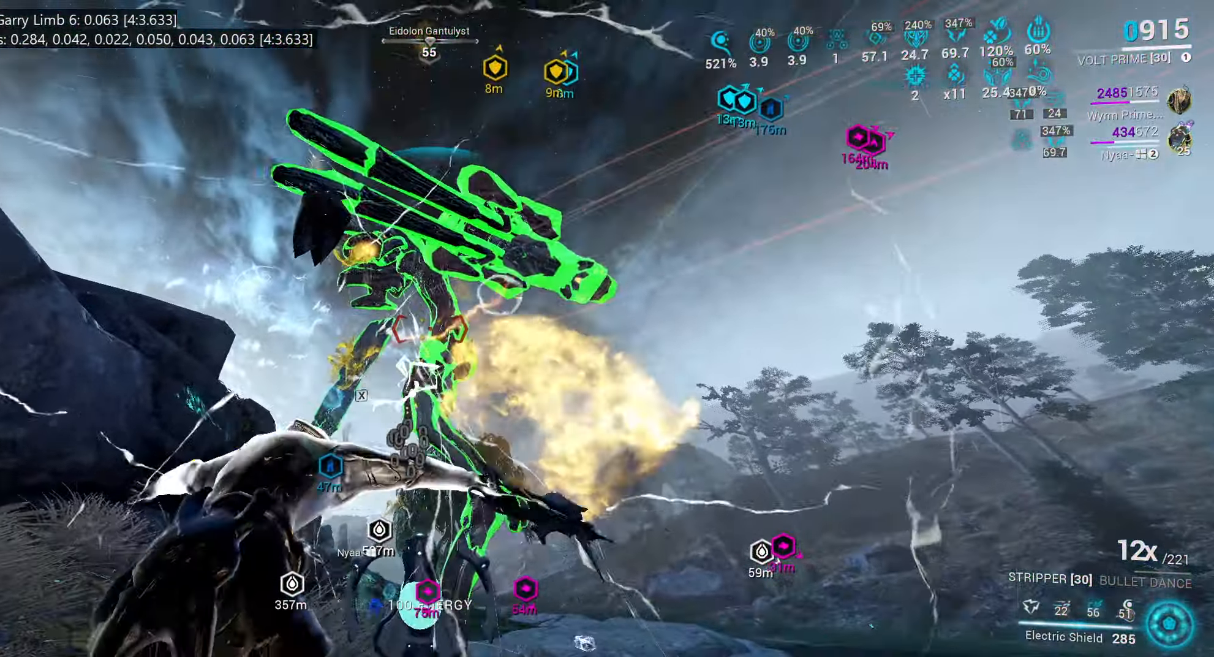
{"keys": ["s"], "mouse": [], "events": [[317, "s", "down"]]}
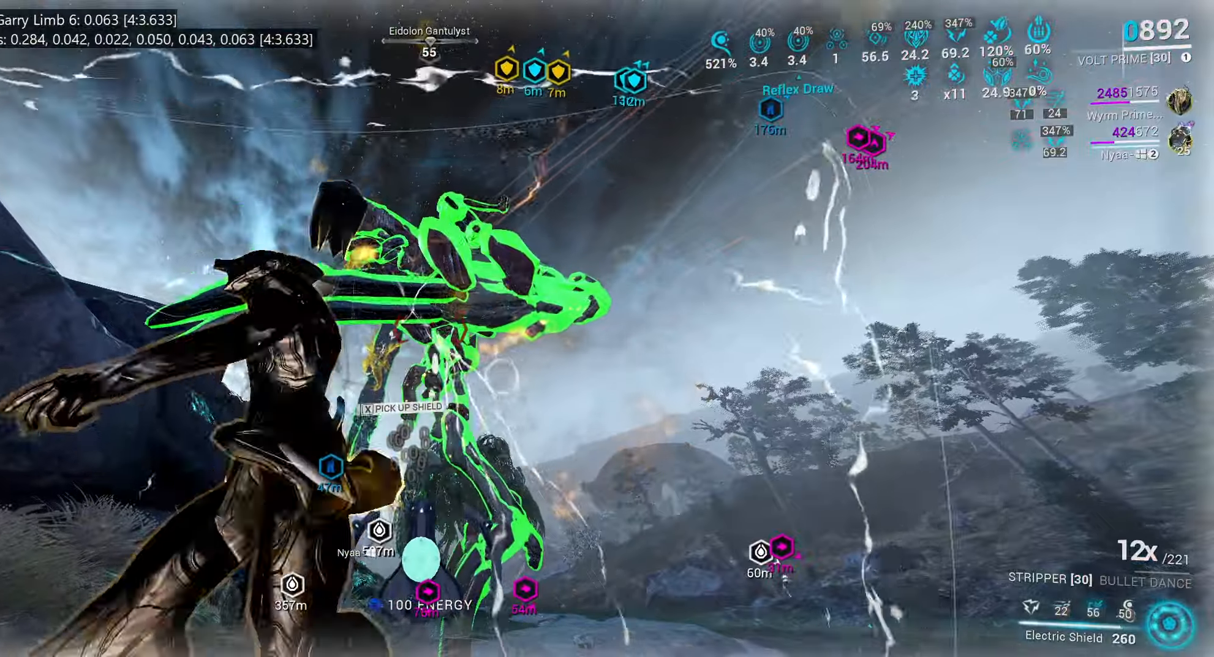
{"keys": [], "mouse": ["right"], "events": [[134, "s", "up"], [200, "d", "down"], [267, "mouse_right", "down"], [367, "d", "up"]]}
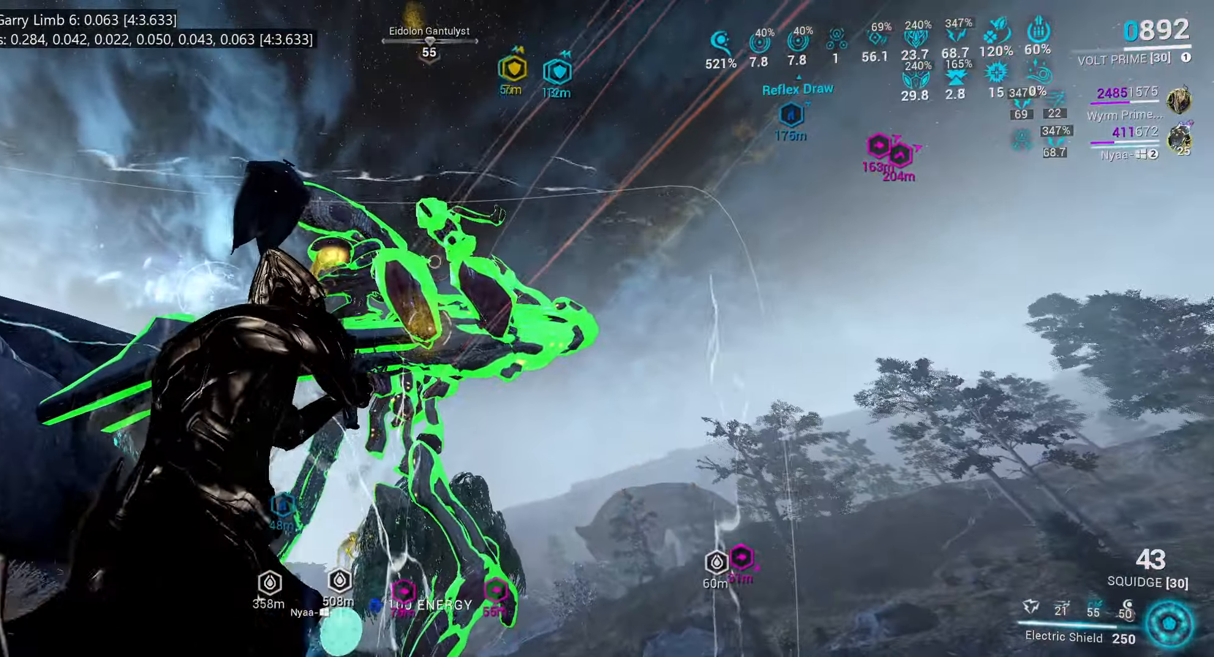
{"keys": ["d"], "mouse": ["left", "right"], "events": [[17, "d", "down"], [250, "d", "up"], [267, "mouse_left", "down"], [350, "d", "down"]]}
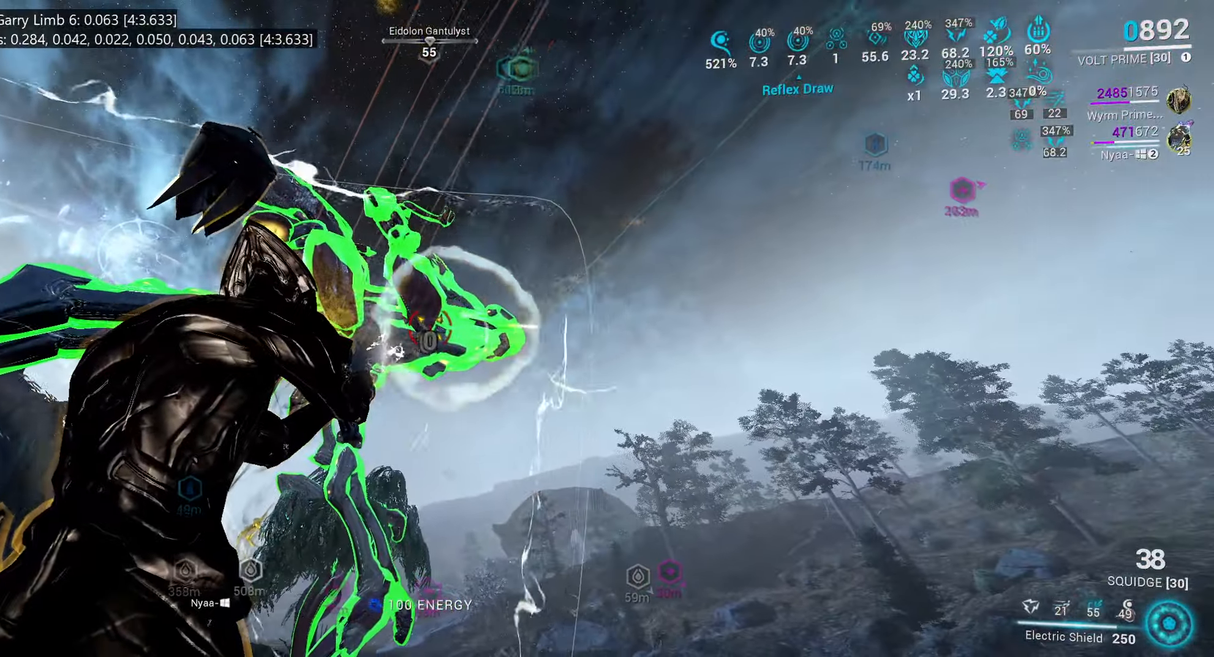
{"keys": [], "mouse": ["left", "right"], "events": [[67, "d", "up"]]}
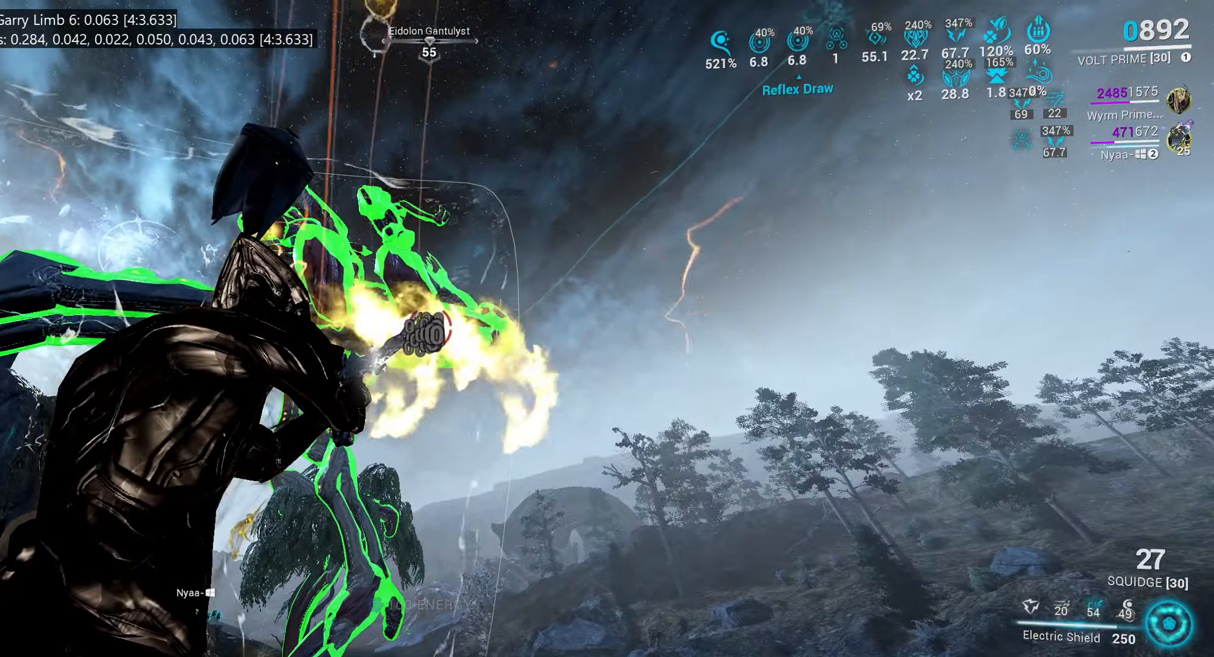
{"keys": ["w"], "mouse": ["left", "right"], "events": [[484, "w", "down"]]}
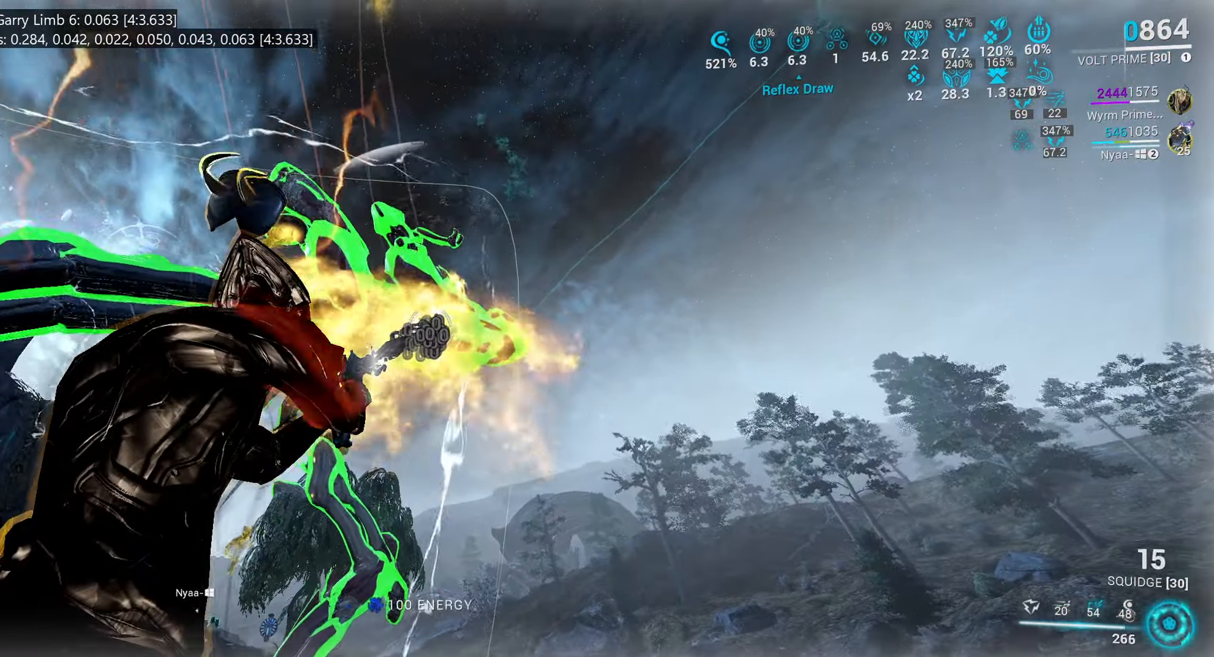
{"keys": ["shift_l", "w"], "mouse": [], "events": [[17, "a", "down"], [17, "shift_l", "down"], [117, "a", "up"], [300, "mouse_right", "up"], [317, "f", "down"], [334, "mouse_left", "up"], [417, "f", "up"]]}
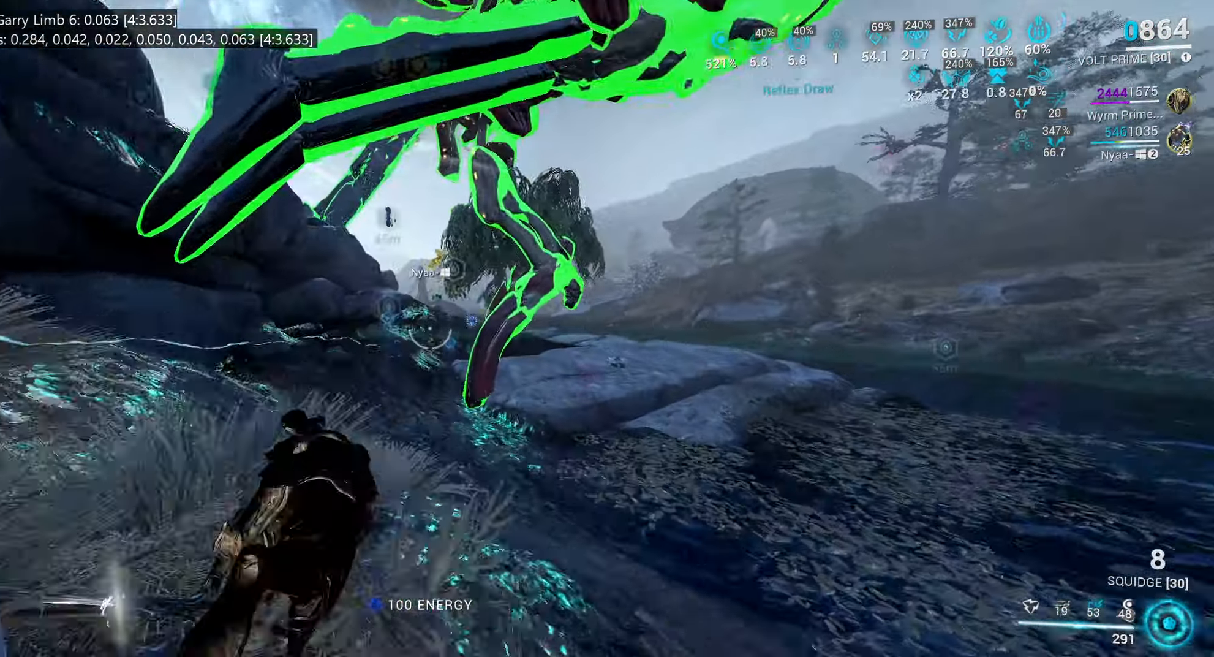
{"keys": ["3", "shift_l", "w"], "mouse": [], "events": [[167, "a", "down"], [267, "a", "up"], [484, "3", "down"]]}
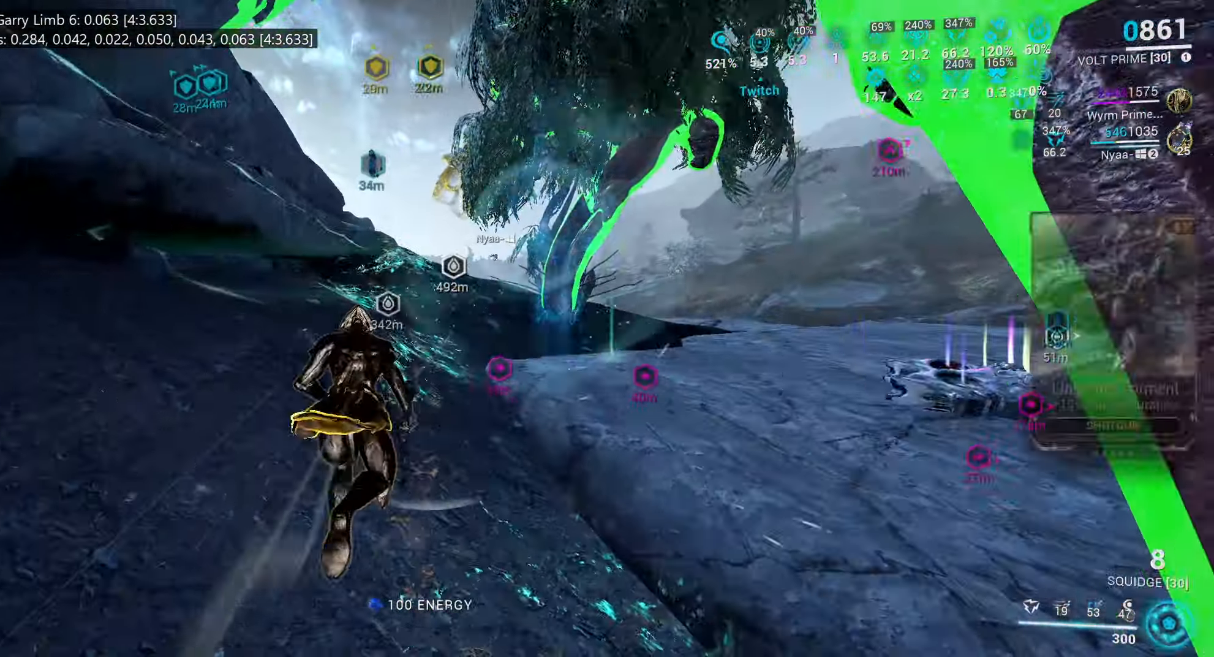
{"keys": ["shift_l", "w"], "mouse": [], "events": [[84, "3", "up"], [184, "mouse_wheel", "down"], [317, "mouse_wheel", "up"], [334, "e", "down"], [434, "e", "up"]]}
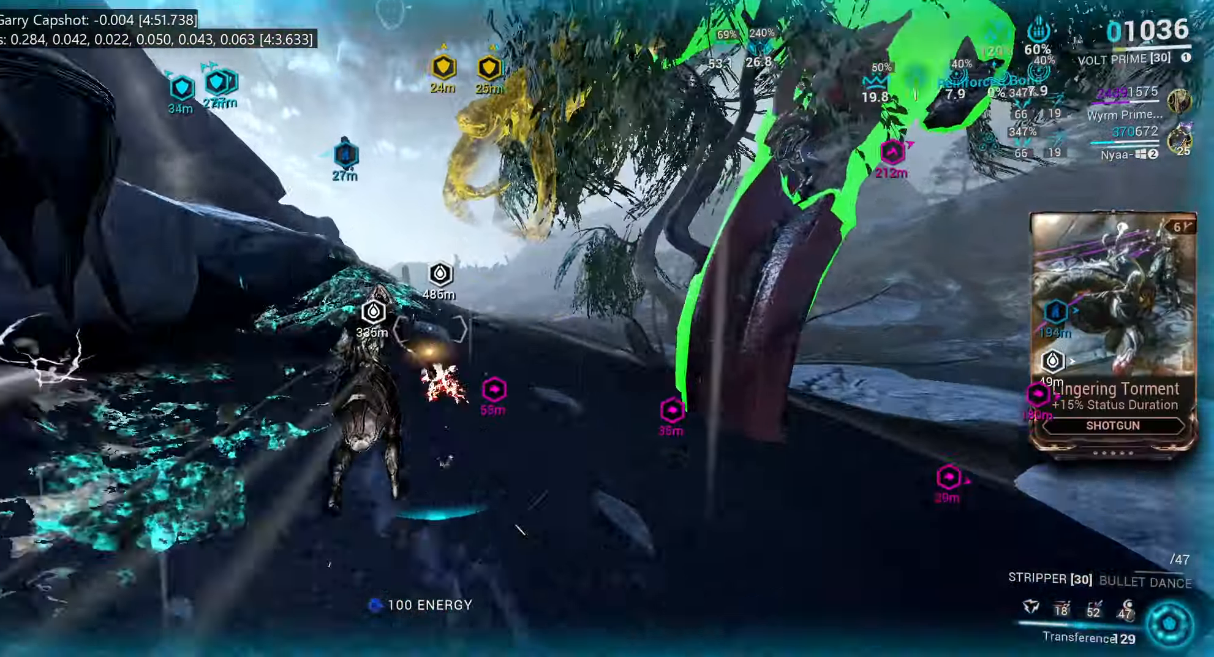
{"keys": [], "mouse": [], "events": [[67, "ctrl_l", "down"], [117, "mouse_mb4", "down"], [150, "space", "down"], [167, "mouse_mb4", "up"], [200, "ctrl_l", "up"], [234, "space", "up"], [317, "shift_l", "up"], [317, "space", "down"], [367, "w", "up"], [434, "space", "up"]]}
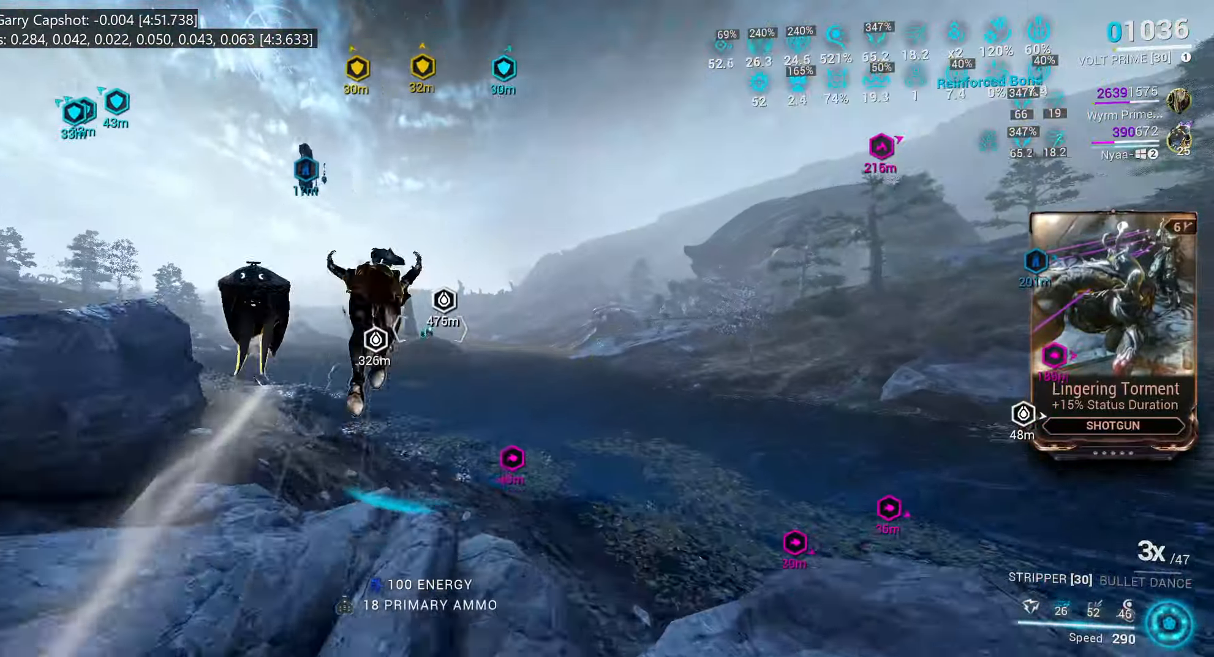
{"keys": ["w"], "mouse": [], "events": [[34, "b", "down"], [150, "b", "up"], [150, "space", "down"], [284, "space", "up"], [334, "w", "down"]]}
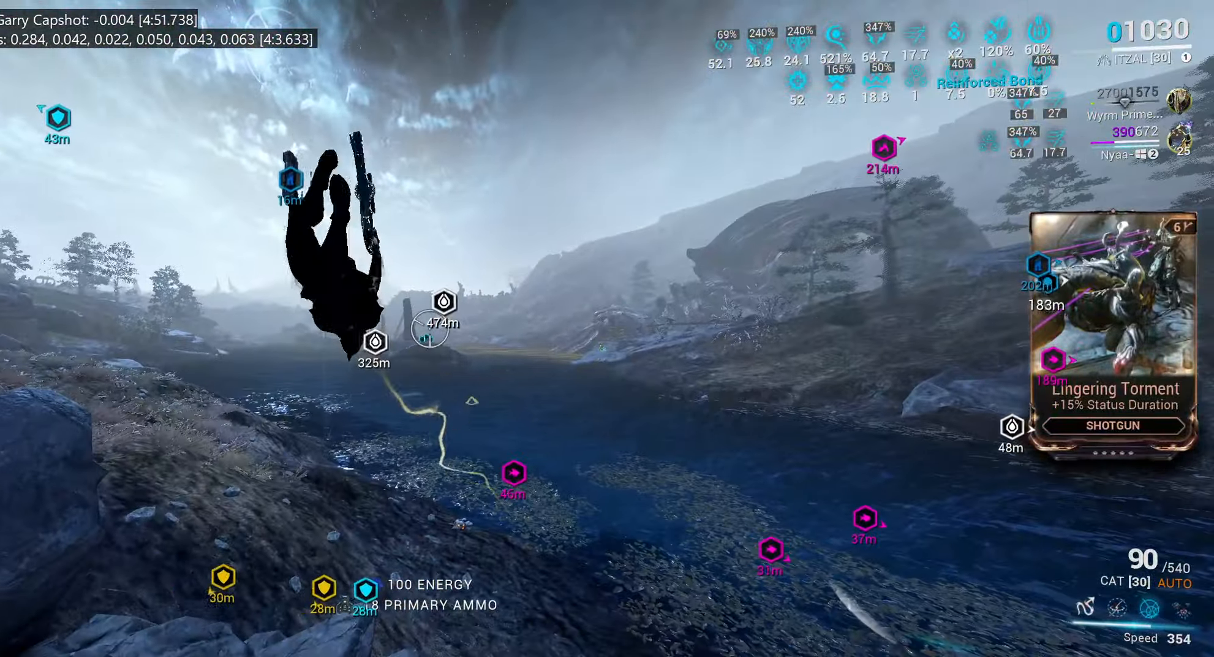
{"keys": [], "mouse": [], "events": [[34, "w", "up"], [167, "w", "down"], [316, "w", "up"], [350, "1", "down"], [466, "1", "up"]]}
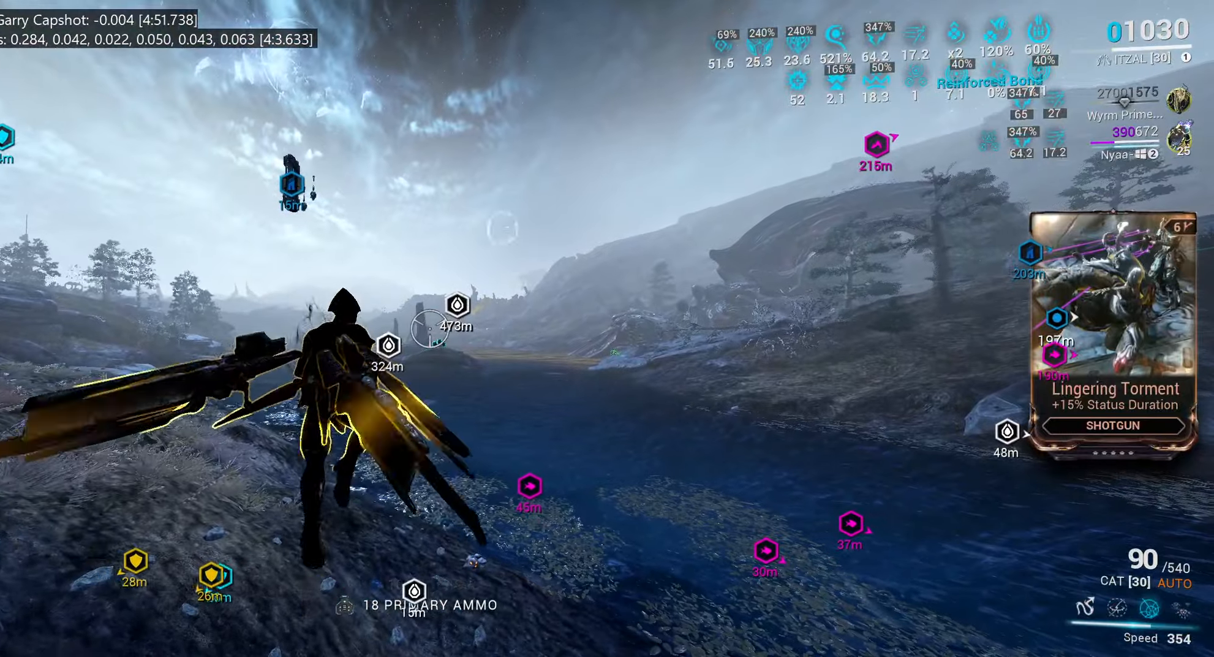
{"keys": ["1"], "mouse": [], "events": [[16, "1", "down"], [83, "1", "up"], [150, "1", "down"], [216, "1", "up"], [283, "1", "down"]]}
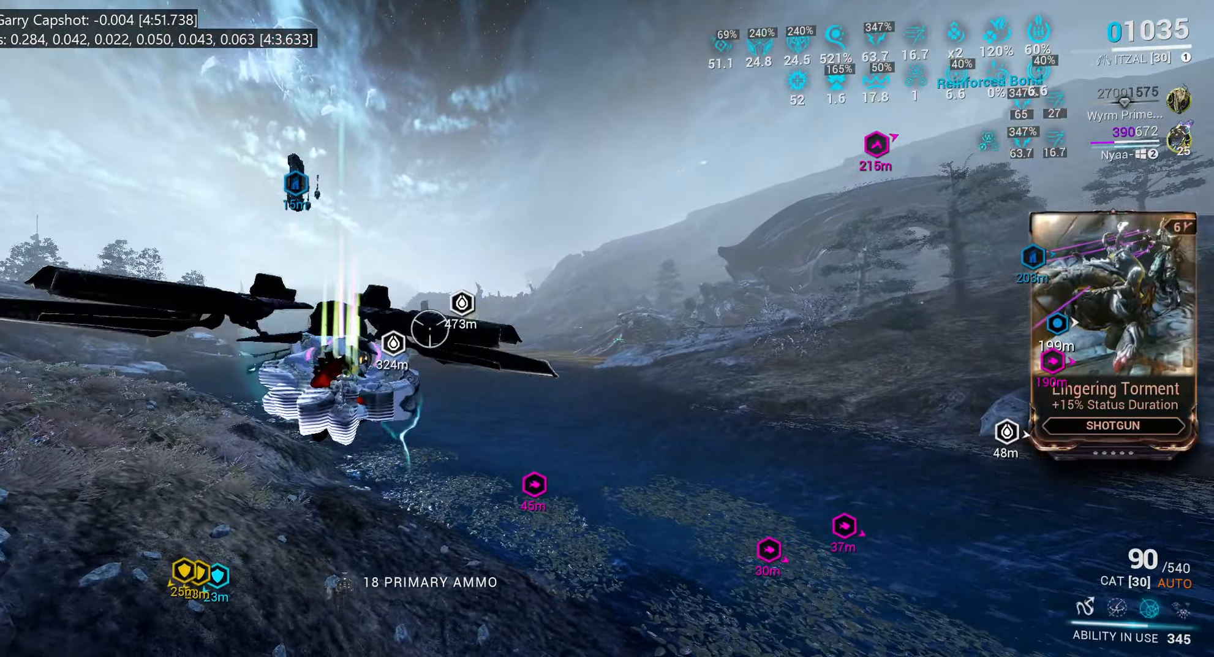
{"keys": ["w"], "mouse": [], "events": [[33, "1", "up"], [183, "w", "down"]]}
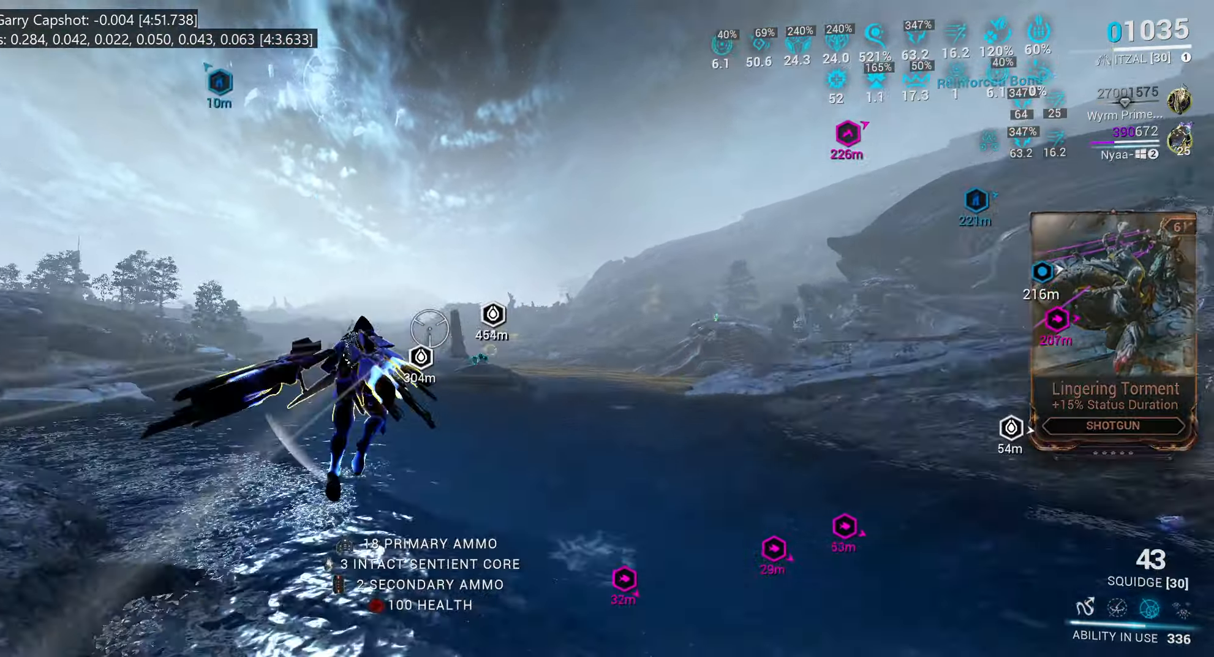
{"keys": ["w"], "mouse": [], "events": [[100, "shift_l", "down"], [183, "shift_l", "up"]]}
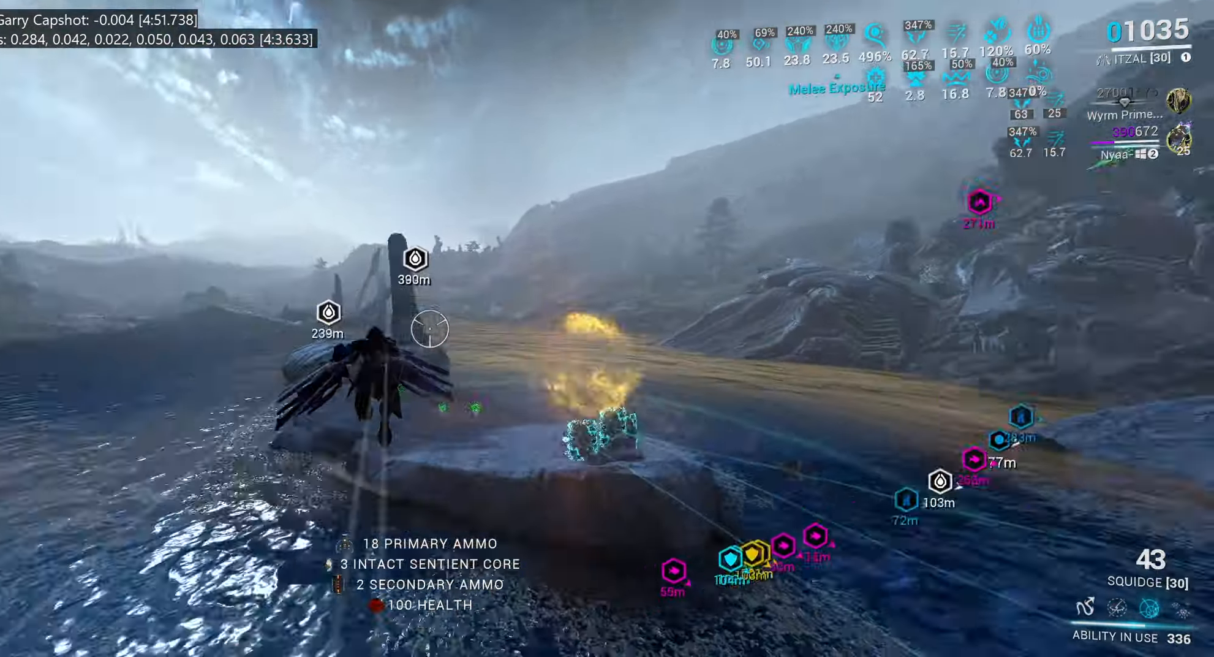
{"keys": ["w"], "mouse": [], "events": [[83, "w", "up"], [350, "e", "down"], [433, "w", "down"], [483, "e", "up"]]}
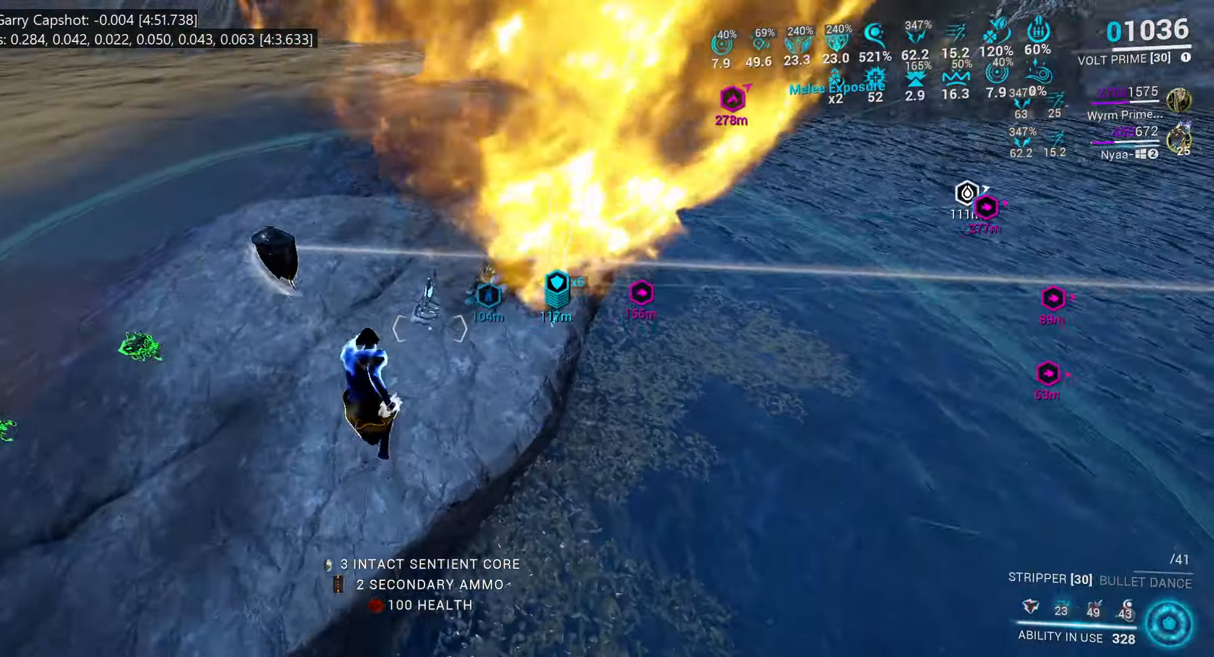
{"keys": ["w"], "mouse": [], "events": [[266, "4", "down"], [366, "4", "up"]]}
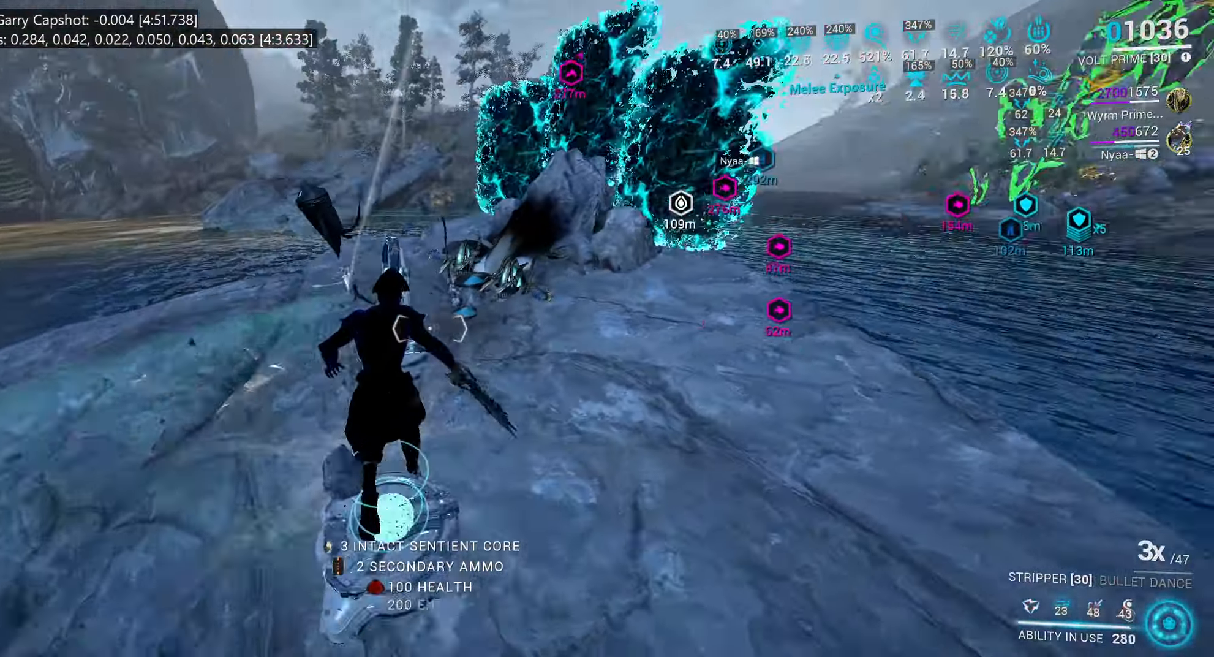
{"keys": [], "mouse": [], "events": [[383, "w", "up"]]}
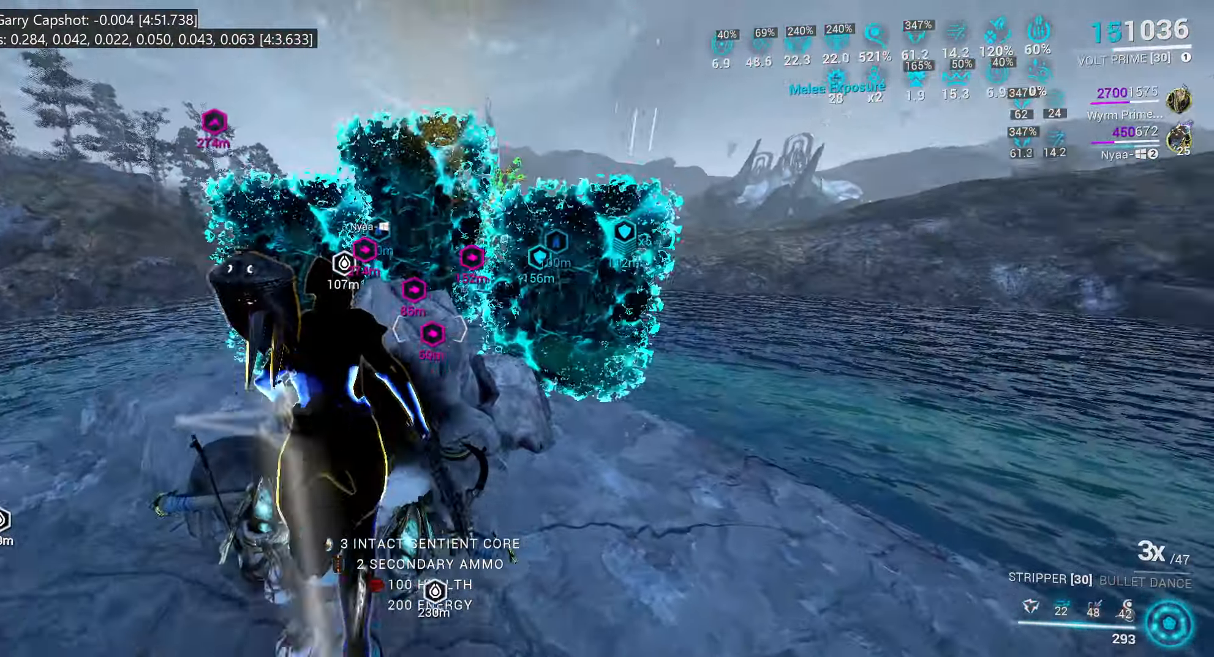
{"keys": [], "mouse": [], "events": [[150, "w", "down"], [266, "w", "up"], [283, "1", "down"], [383, "1", "up"]]}
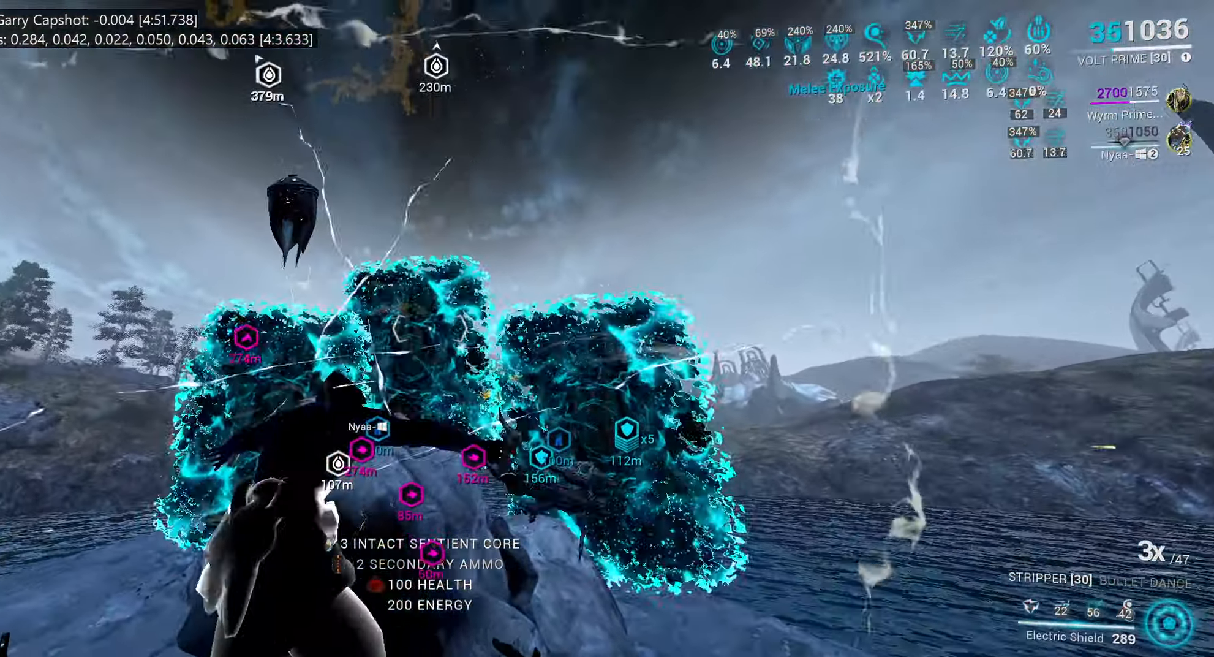
{"keys": ["s"], "mouse": [], "events": [[200, "s", "down"], [366, "3", "down"], [483, "3", "up"]]}
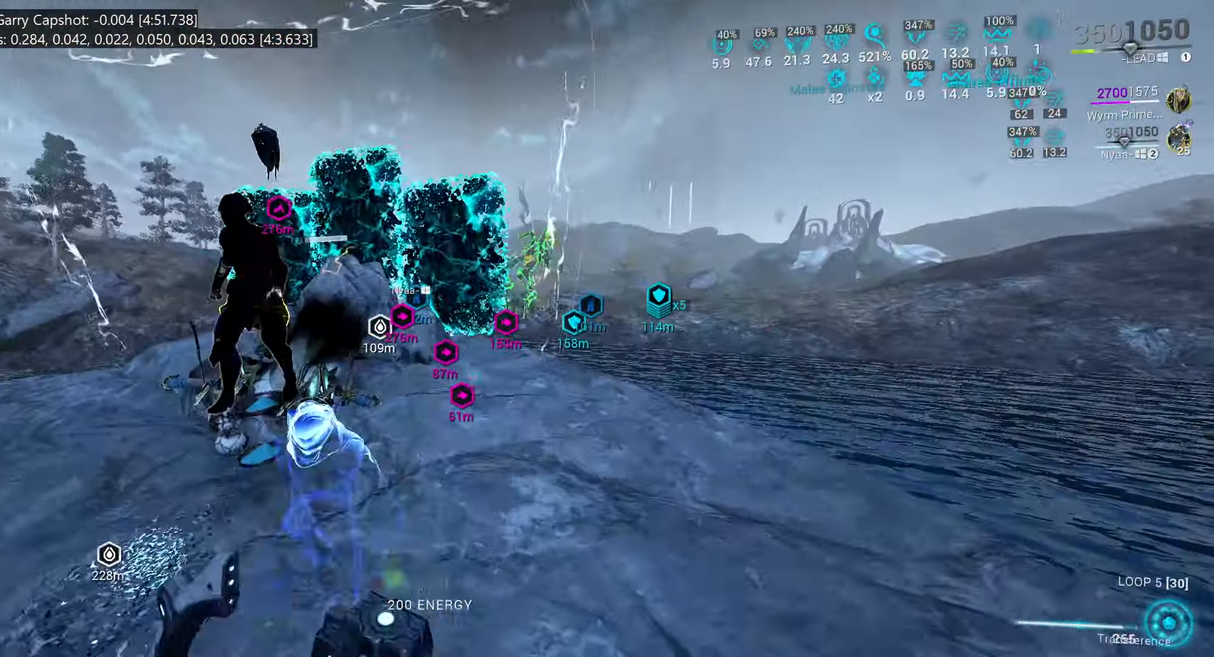
{"keys": ["s"], "mouse": [], "events": [[116, "mouse_wheel", "down"], [250, "mouse_wheel", "up"], [300, "d", "down"], [433, "d", "up"]]}